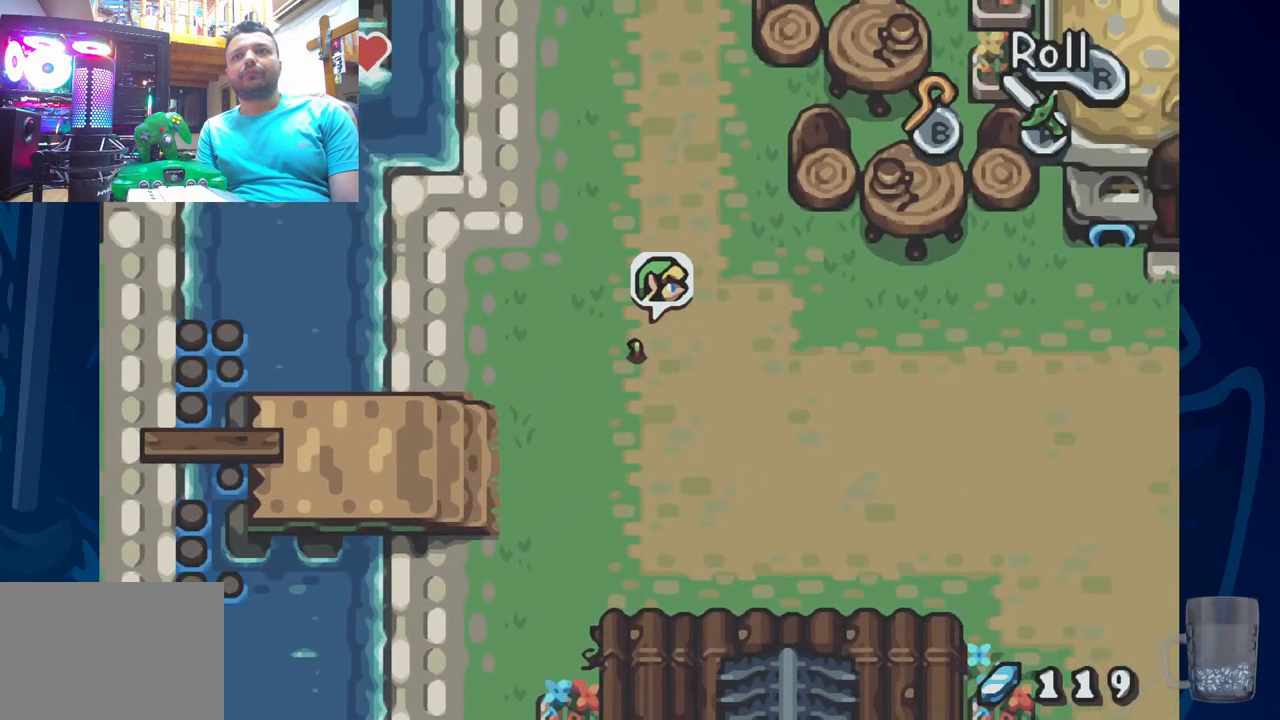
Gameplay with a controller (PlayStation layout); each line is a JSON object with the inputs held at the frame after it. "events" lists button and stick changes between this image and that frame as [ms after this image, input, new state], when the widget could be followed in between.
{"buttons": ["DPAD_UP"], "left_stick": "center", "right_stick": "center", "events": [[467, "DPAD_RIGHT", "up"]]}
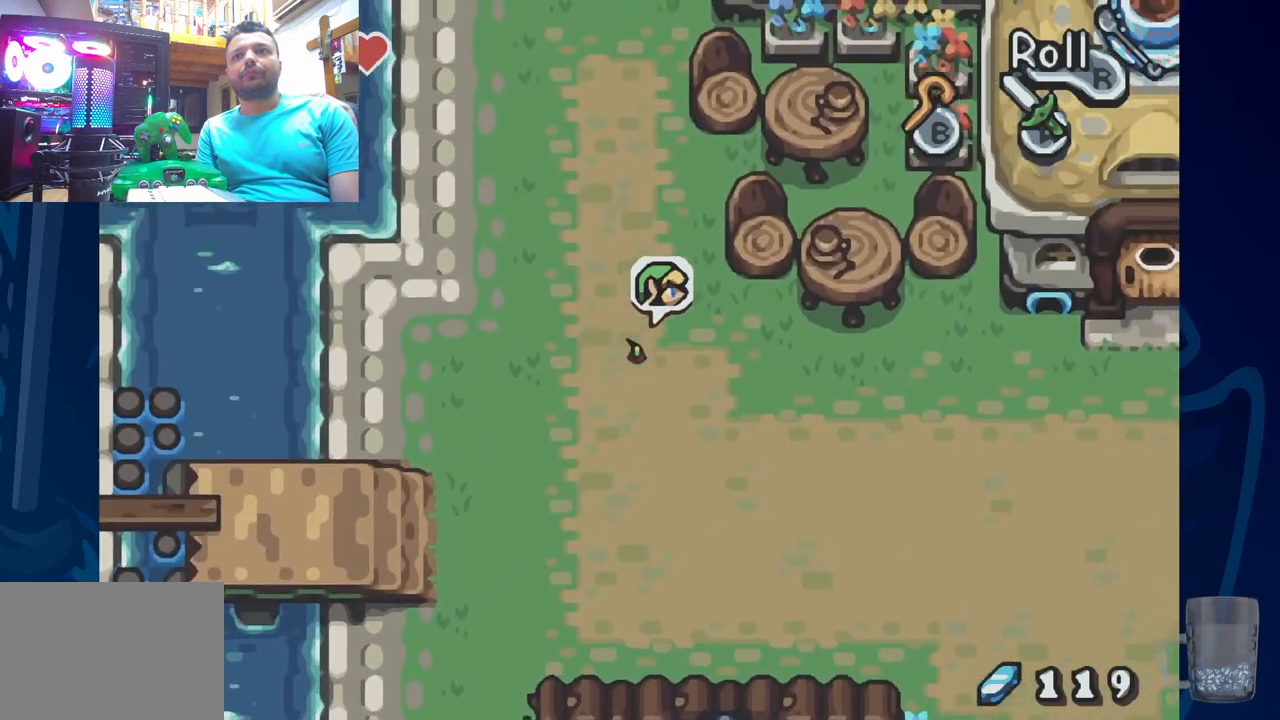
{"buttons": ["R2", "DPAD_UP"], "left_stick": "center", "right_stick": "center", "events": [[133, "R2", "down"]]}
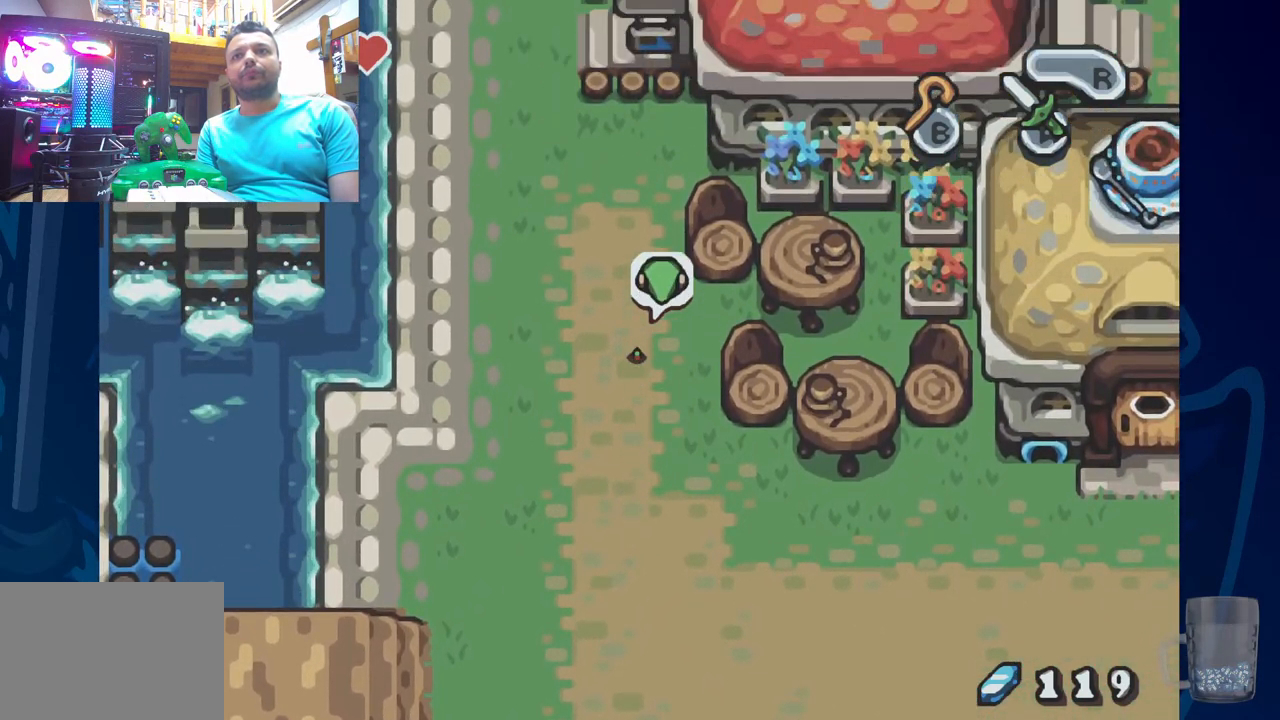
{"buttons": ["R2", "DPAD_UP"], "left_stick": "center", "right_stick": "center", "events": [[33, "R2", "up"], [300, "R2", "down"]]}
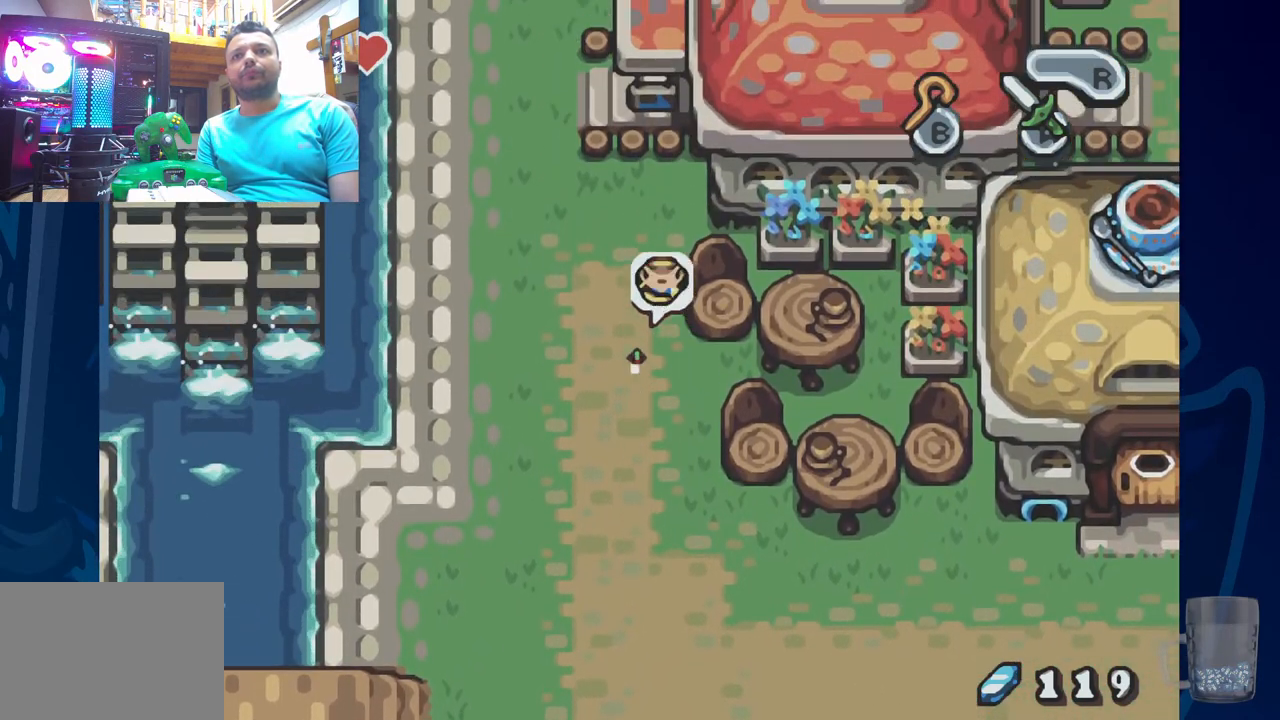
{"buttons": ["DPAD_LEFT"], "left_stick": "center", "right_stick": "center", "events": [[100, "DPAD_LEFT", "down"], [100, "R2", "up"], [217, "DPAD_UP", "up"]]}
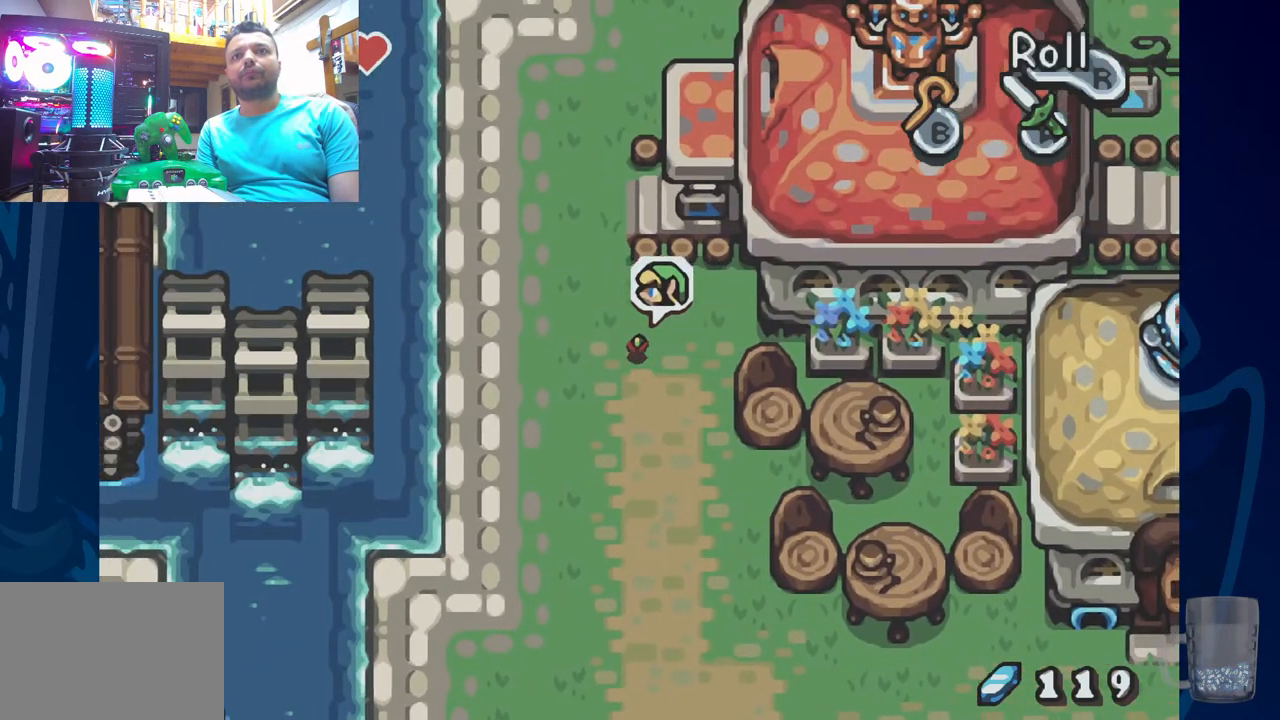
{"buttons": ["DPAD_UP", "DPAD_LEFT"], "left_stick": "center", "right_stick": "center", "events": [[50, "DPAD_UP", "down"], [83, "DPAD_LEFT", "up"], [100, "DPAD_RIGHT", "down"], [100, "DPAD_UP", "up"], [383, "DPAD_RIGHT", "up"], [383, "DPAD_UP", "down"], [500, "DPAD_LEFT", "down"]]}
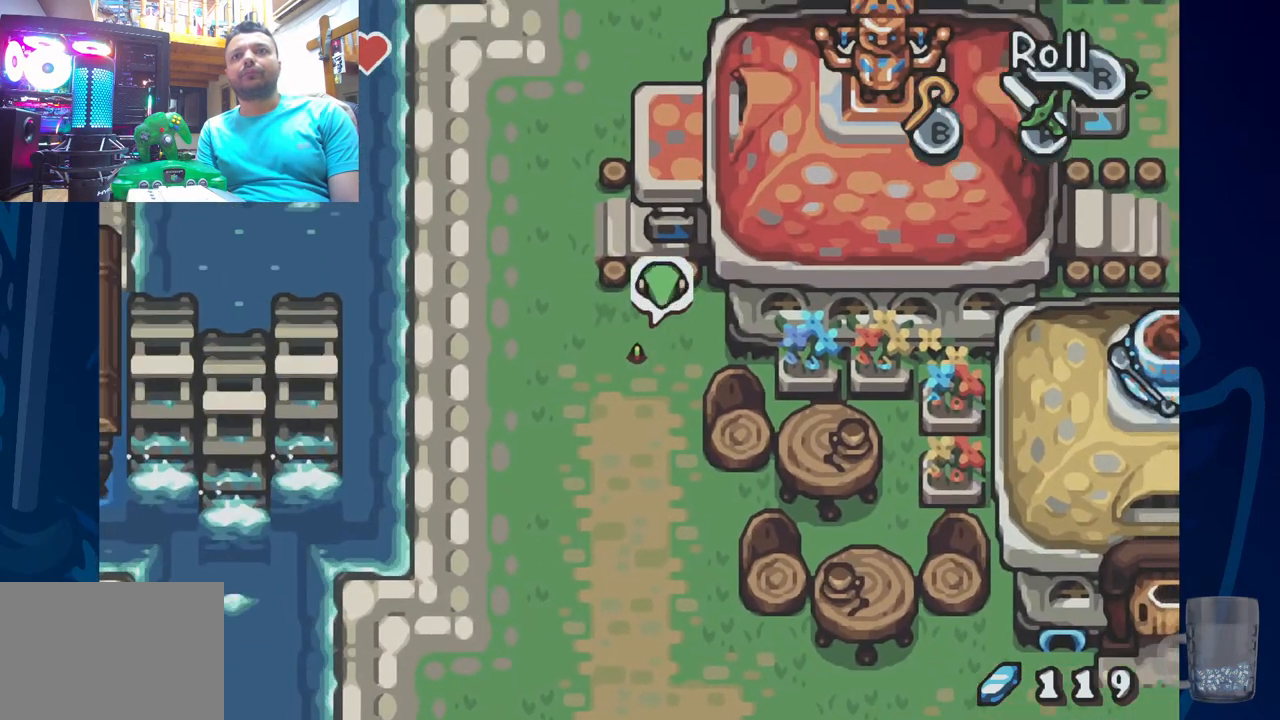
{"buttons": ["DPAD_UP", "DPAD_LEFT"], "left_stick": "center", "right_stick": "center", "events": [[50, "DPAD_UP", "up"], [67, "DPAD_UP", "down"], [100, "DPAD_UP", "up"], [233, "DPAD_UP", "down"]]}
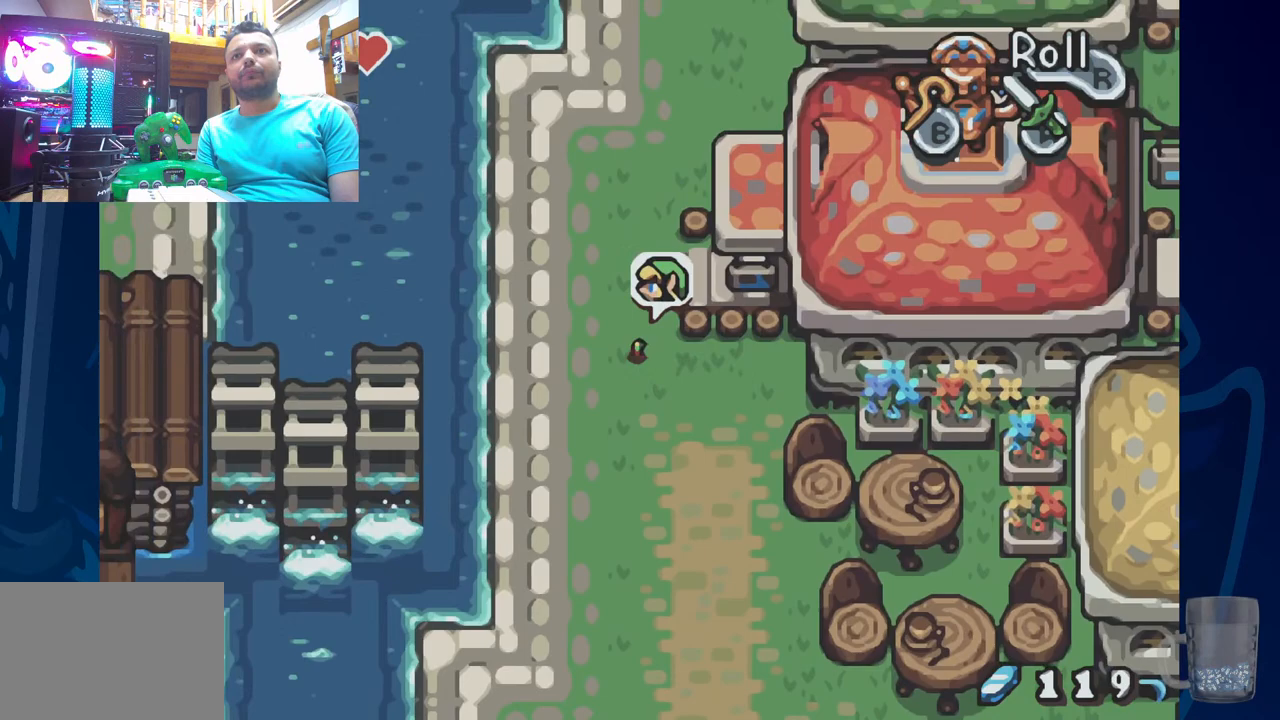
{"buttons": ["DPAD_UP"], "left_stick": "center", "right_stick": "center", "events": [[17, "DPAD_LEFT", "up"], [100, "R2", "down"], [450, "R2", "up"]]}